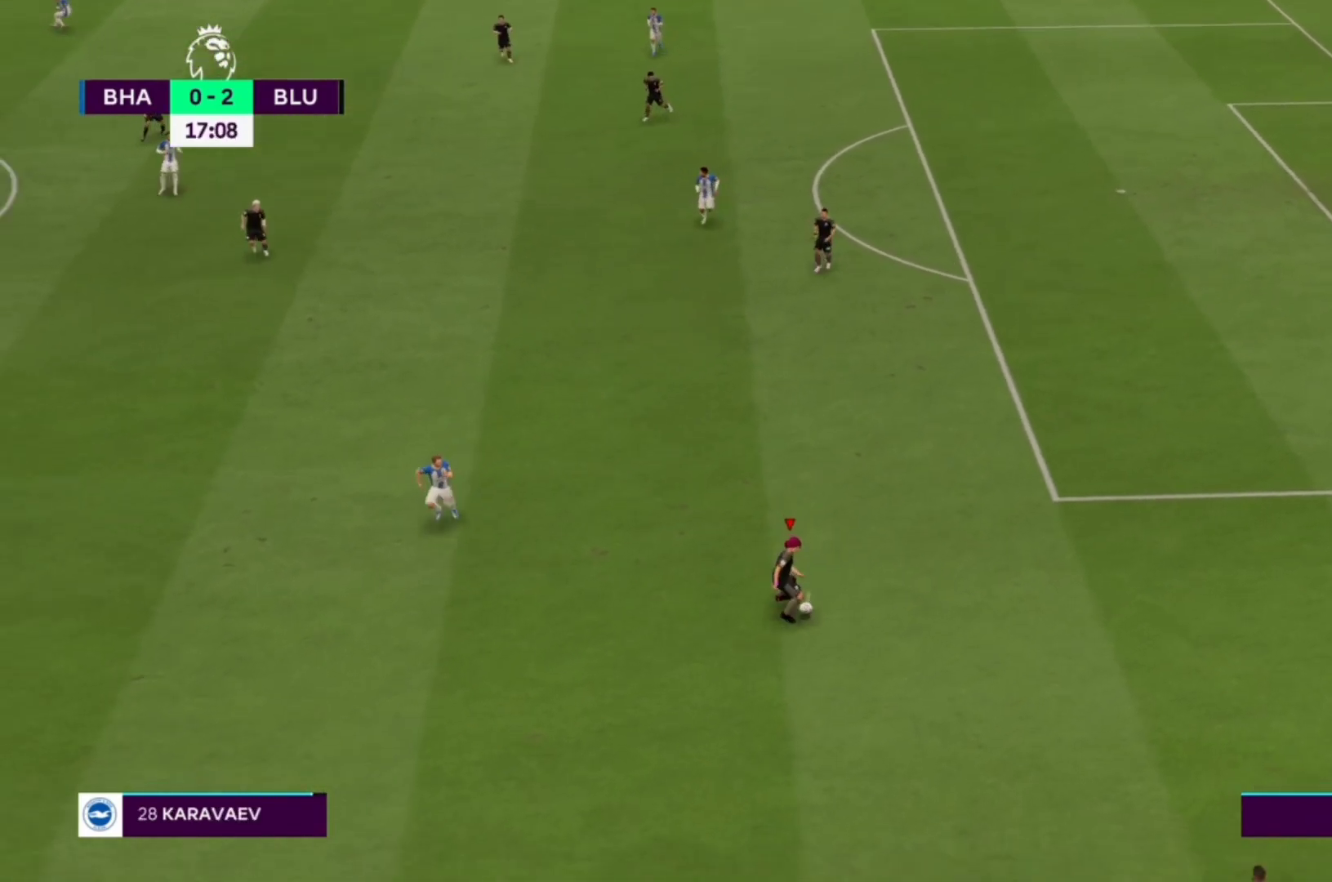
Gameplay with a controller (PlayStation layout); each line is a JSON object with the inputs held at the frame after it. "events" lists button and stick changes between this image and that frame as [ms after this image, input, new state], when the widget could be followed in between. Not read: L3 R3.
{"buttons": [], "left_stick": "up-left", "right_stick": "center", "events": [[100, "left_stick", "left"], [300, "left_stick", "up-left"]]}
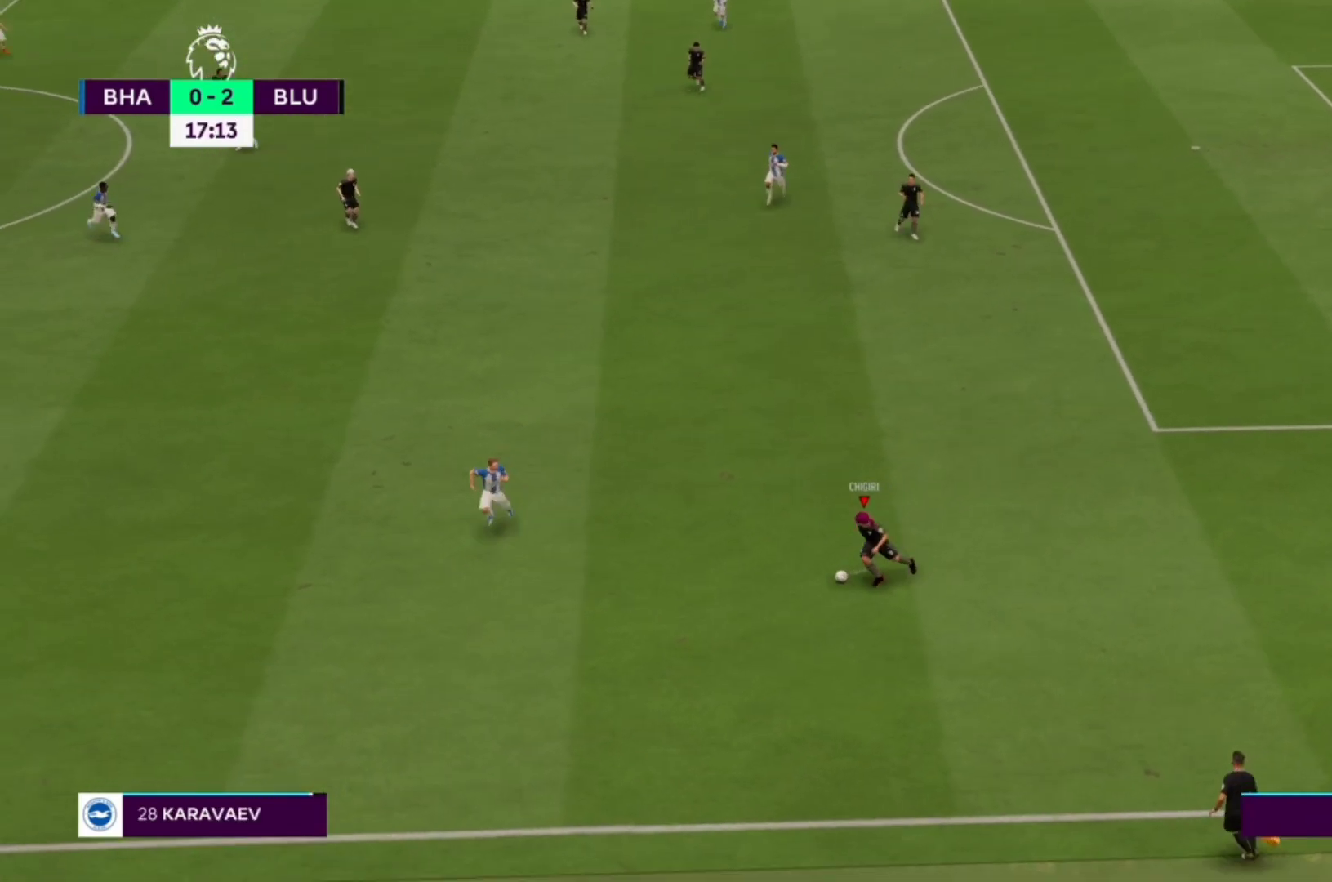
{"buttons": [], "left_stick": "up-left", "right_stick": "center", "events": [[267, "CROSS", "down"], [400, "CROSS", "up"]]}
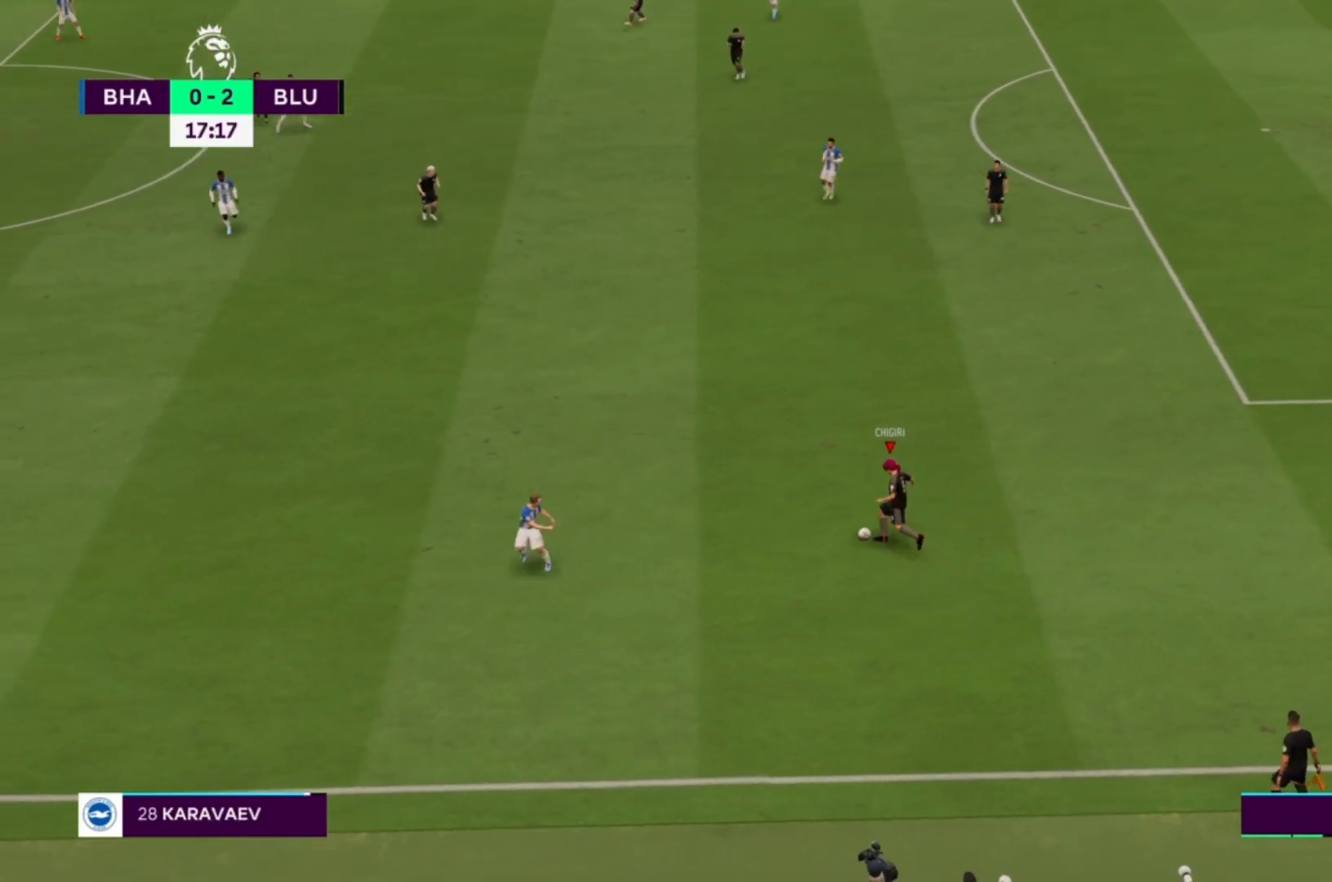
{"buttons": [], "left_stick": "up-left", "right_stick": "center", "events": []}
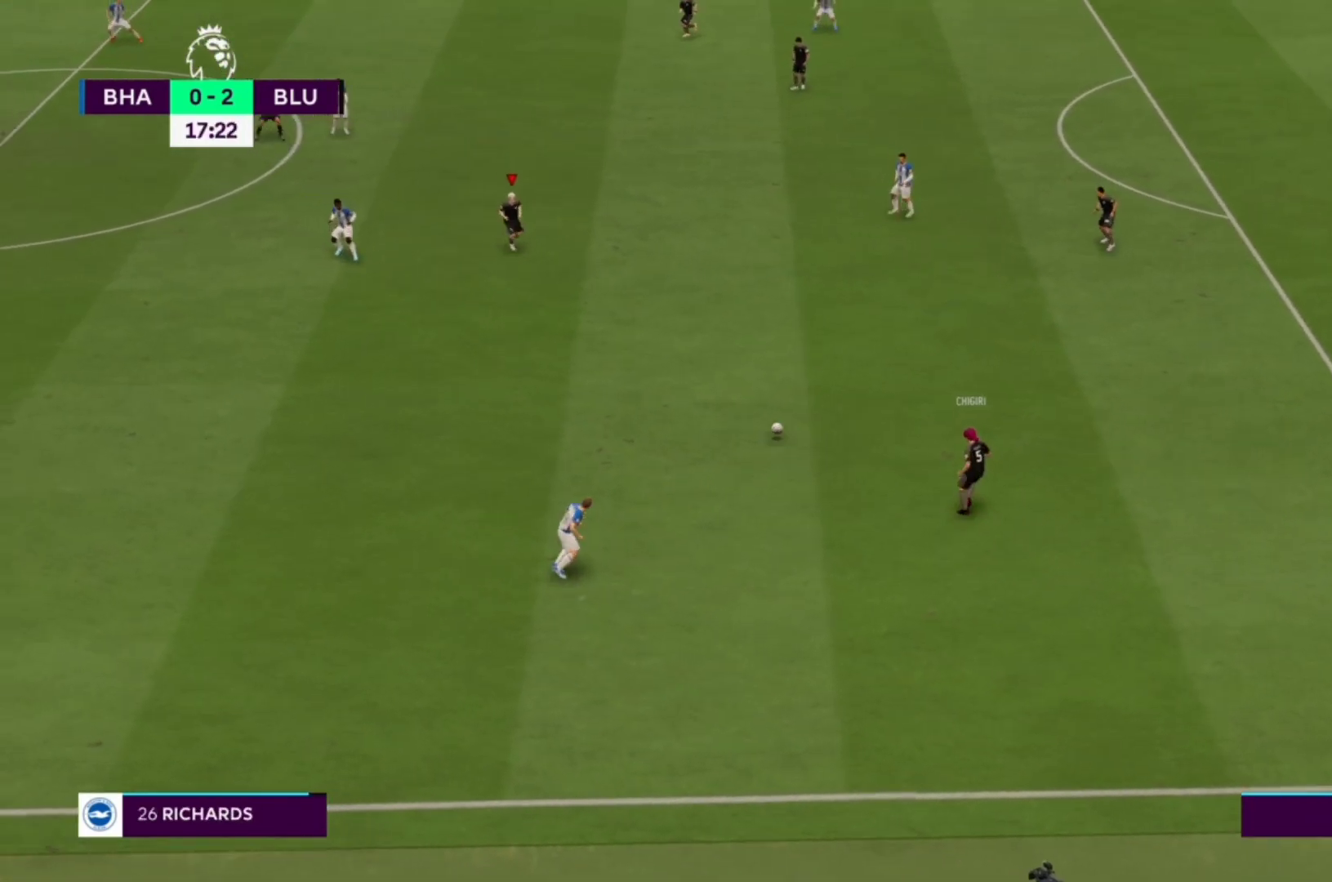
{"buttons": [], "left_stick": "up", "right_stick": "center", "events": [[33, "left_stick", "center"], [267, "left_stick", "up-right"], [367, "left_stick", "up"]]}
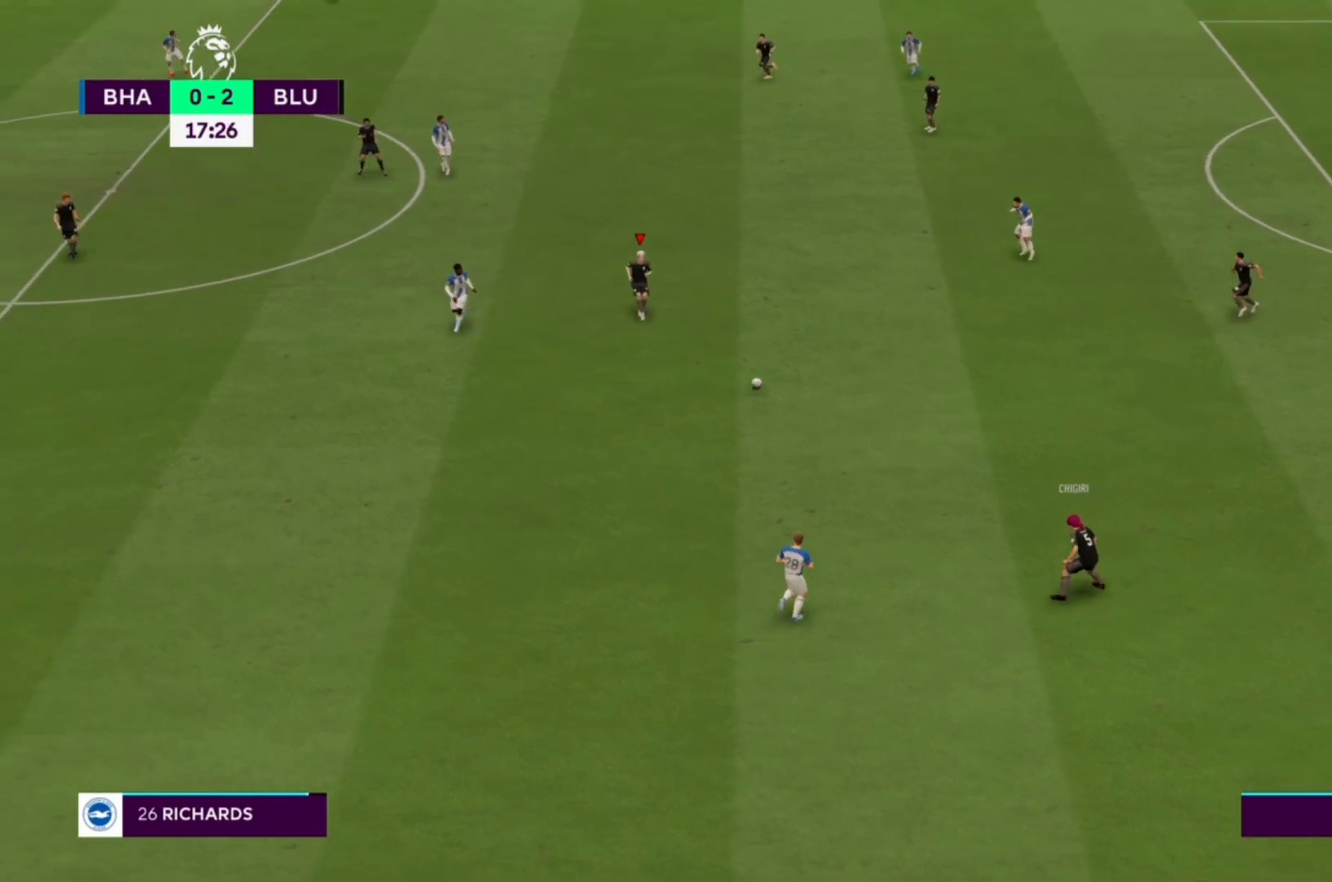
{"buttons": [], "left_stick": "up", "right_stick": "center", "events": []}
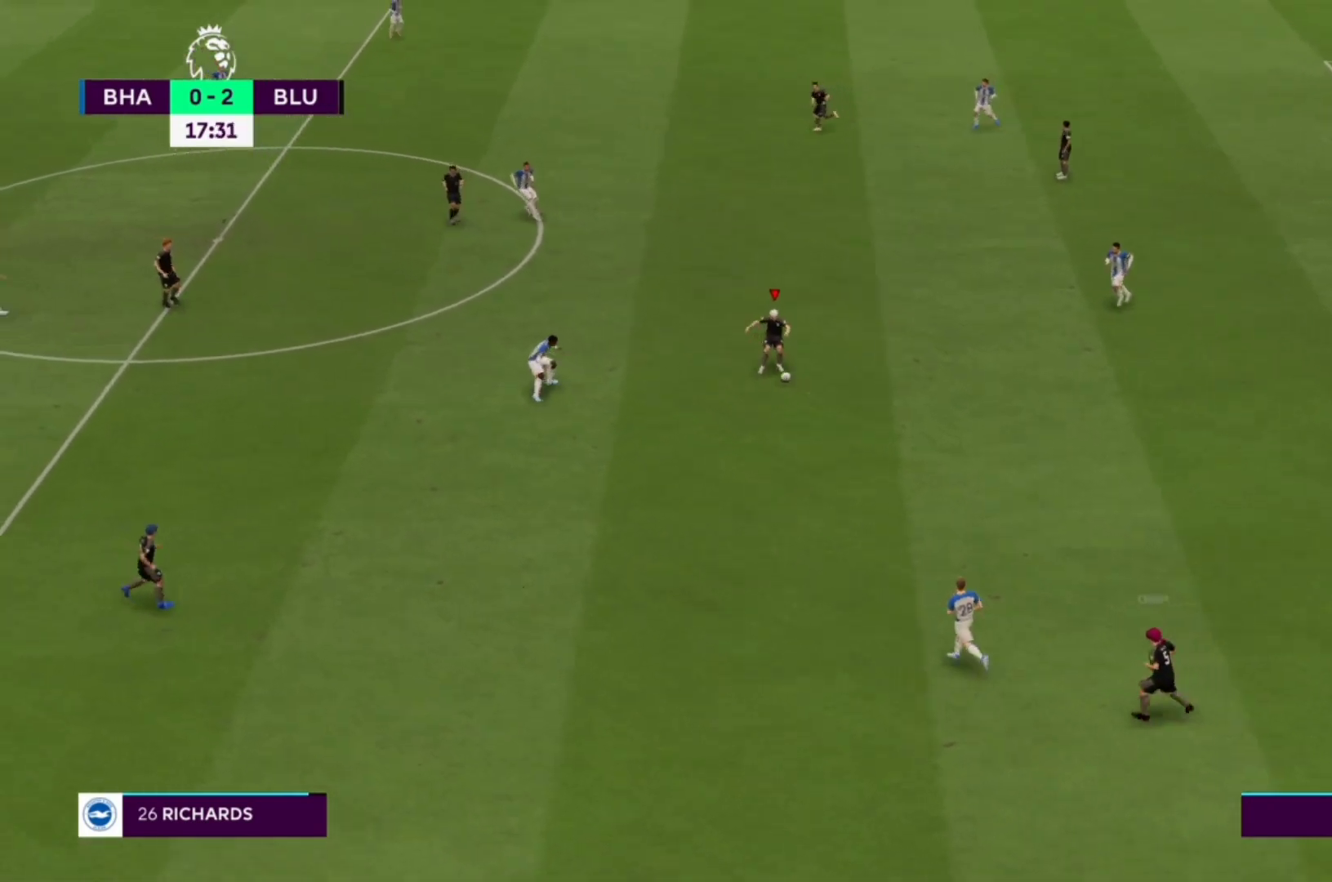
{"buttons": ["CROSS"], "left_stick": "up", "right_stick": "center", "events": [[500, "CROSS", "down"]]}
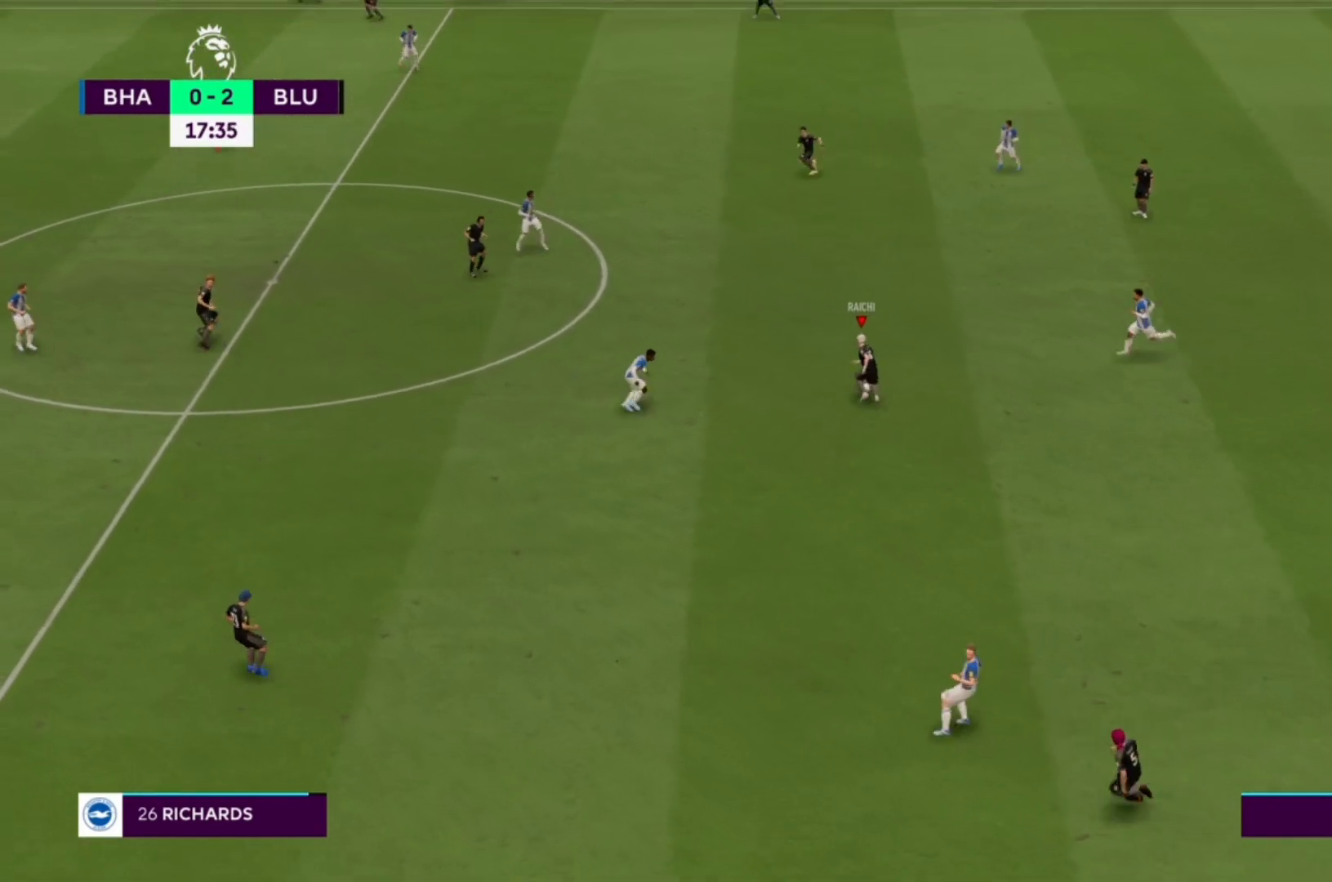
{"buttons": [], "left_stick": "up", "right_stick": "center"}
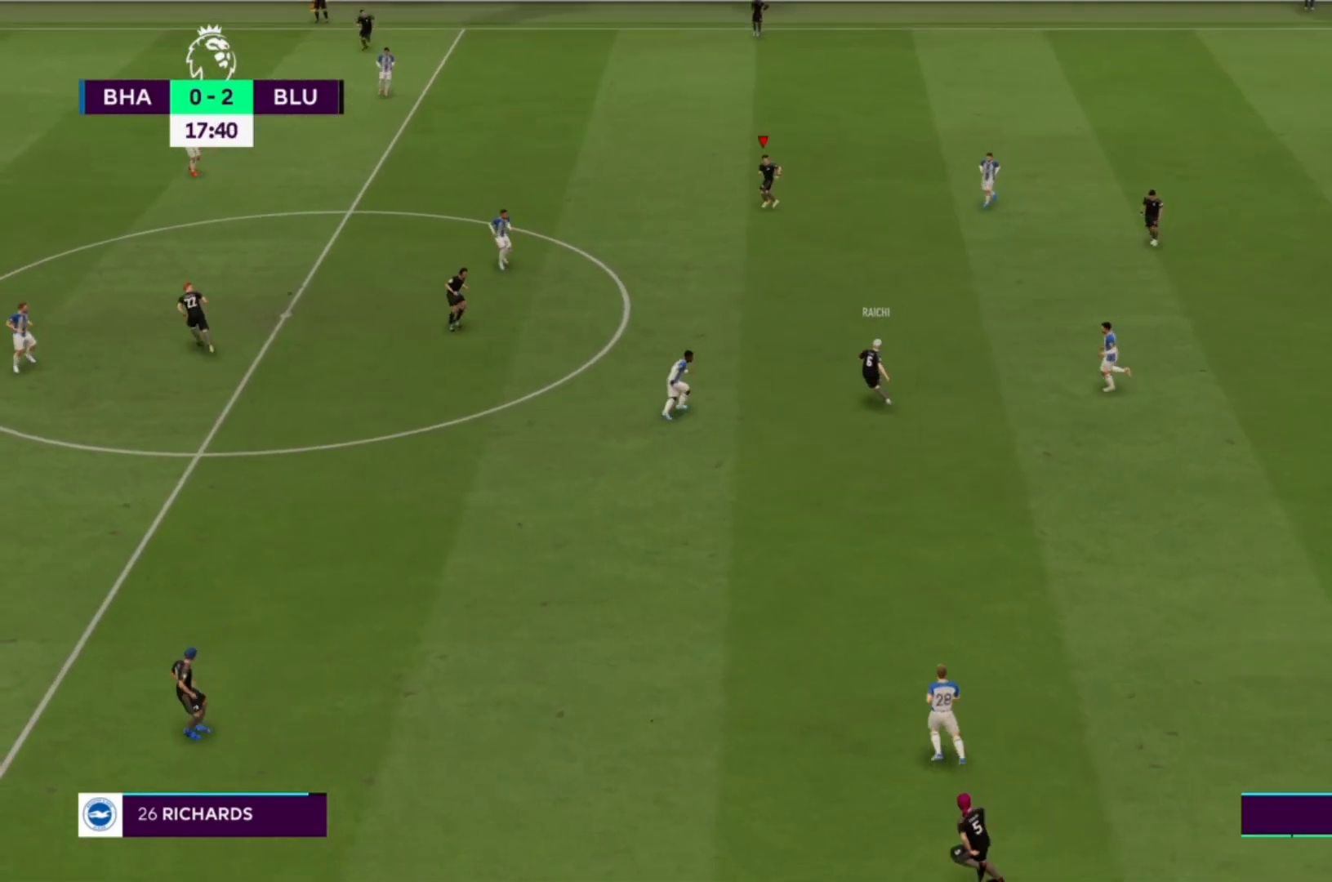
{"buttons": [], "left_stick": "up-left", "right_stick": "center", "events": [[367, "left_stick", "up-left"]]}
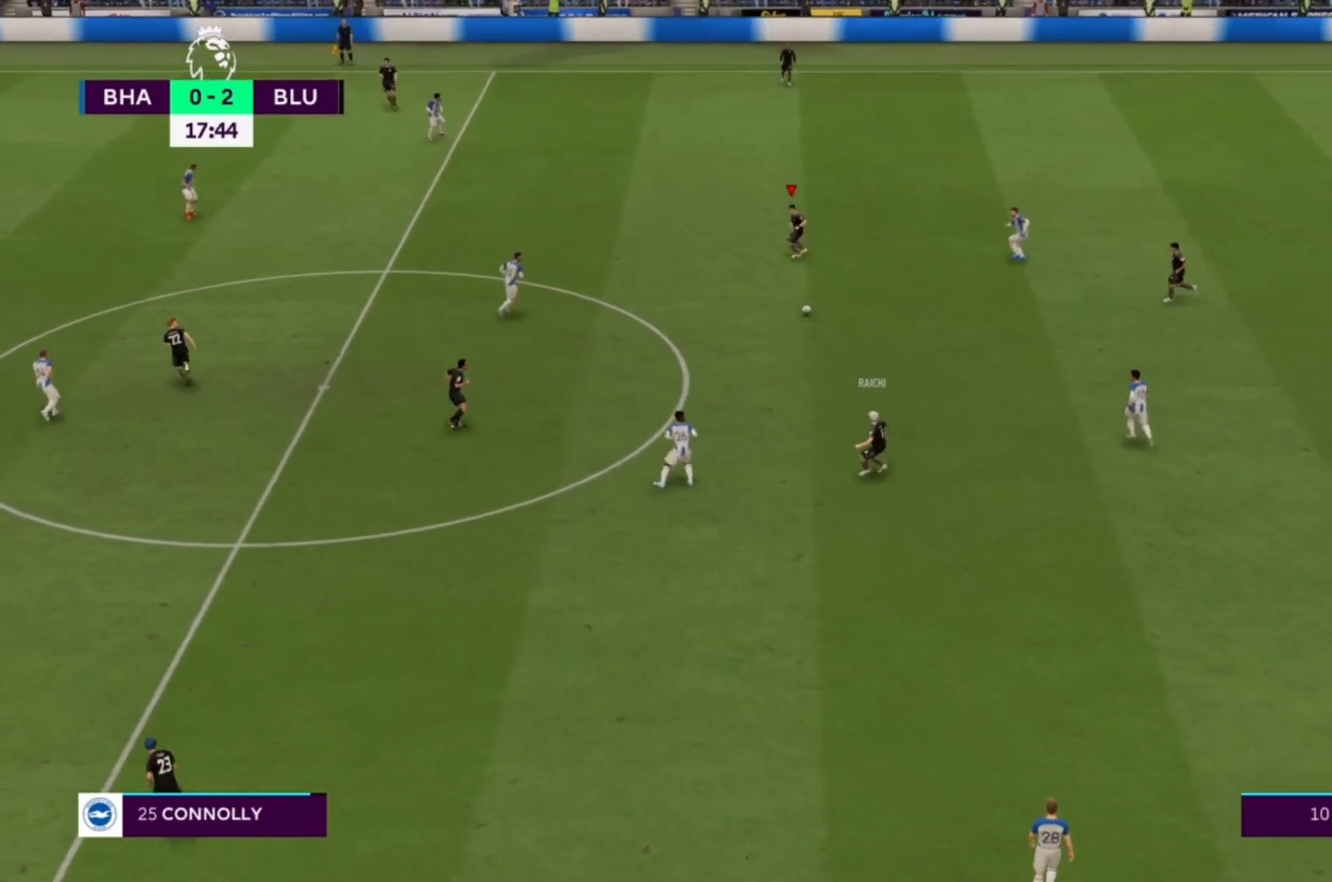
{"buttons": [], "left_stick": "up-left", "right_stick": "center", "events": []}
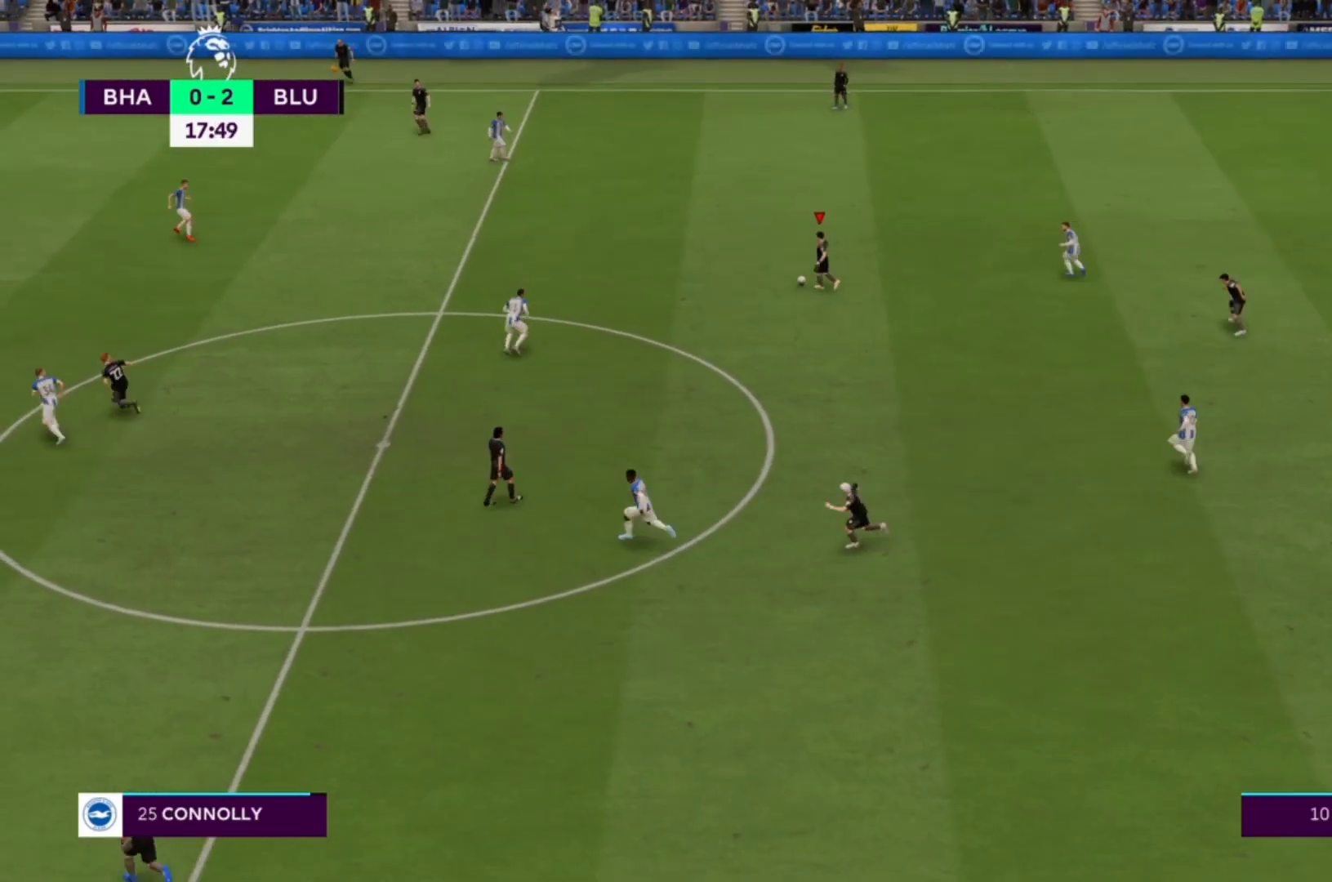
{"buttons": [], "left_stick": "left", "right_stick": "center", "events": [[300, "left_stick", "left"]]}
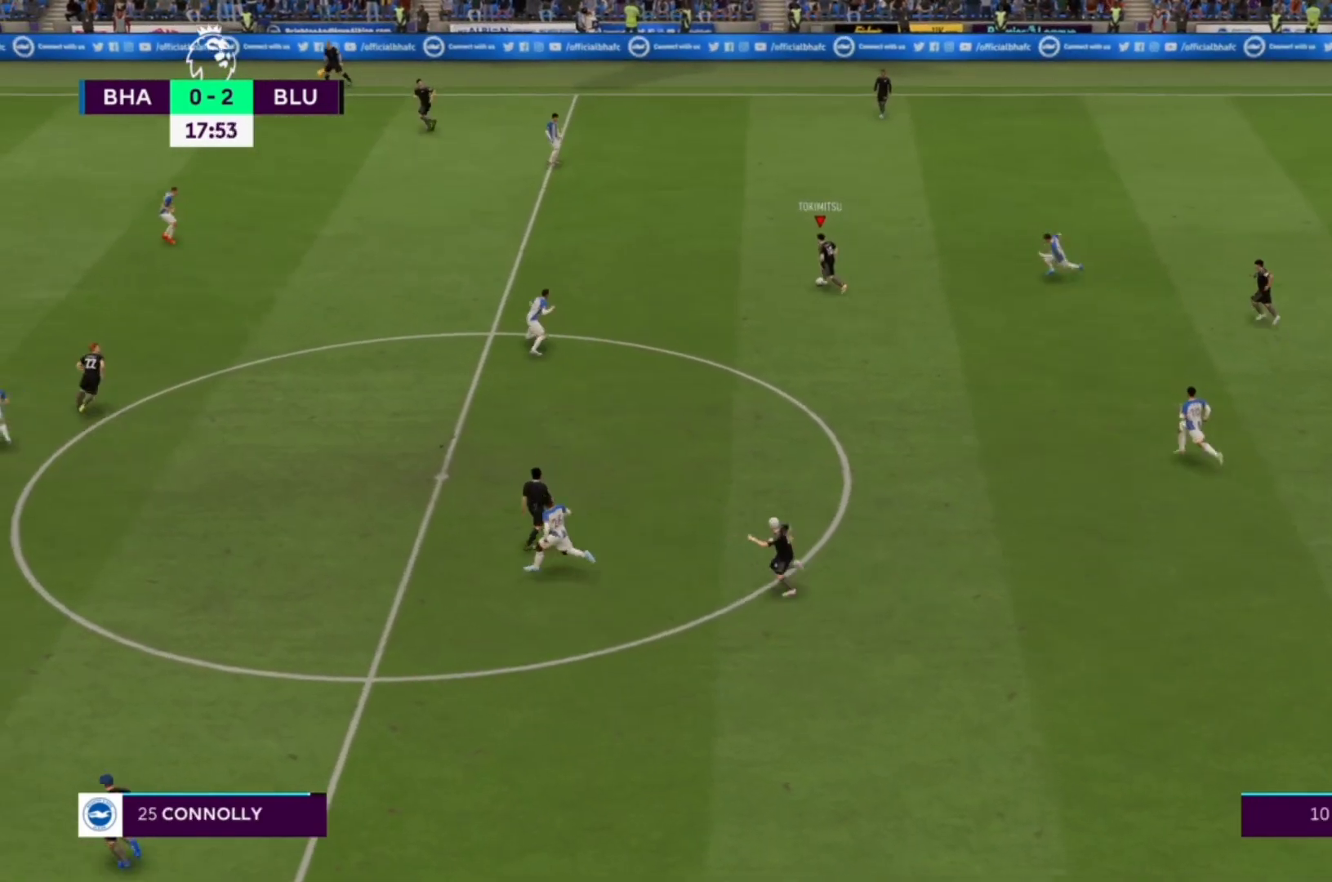
{"buttons": [], "left_stick": "left", "right_stick": "center", "events": []}
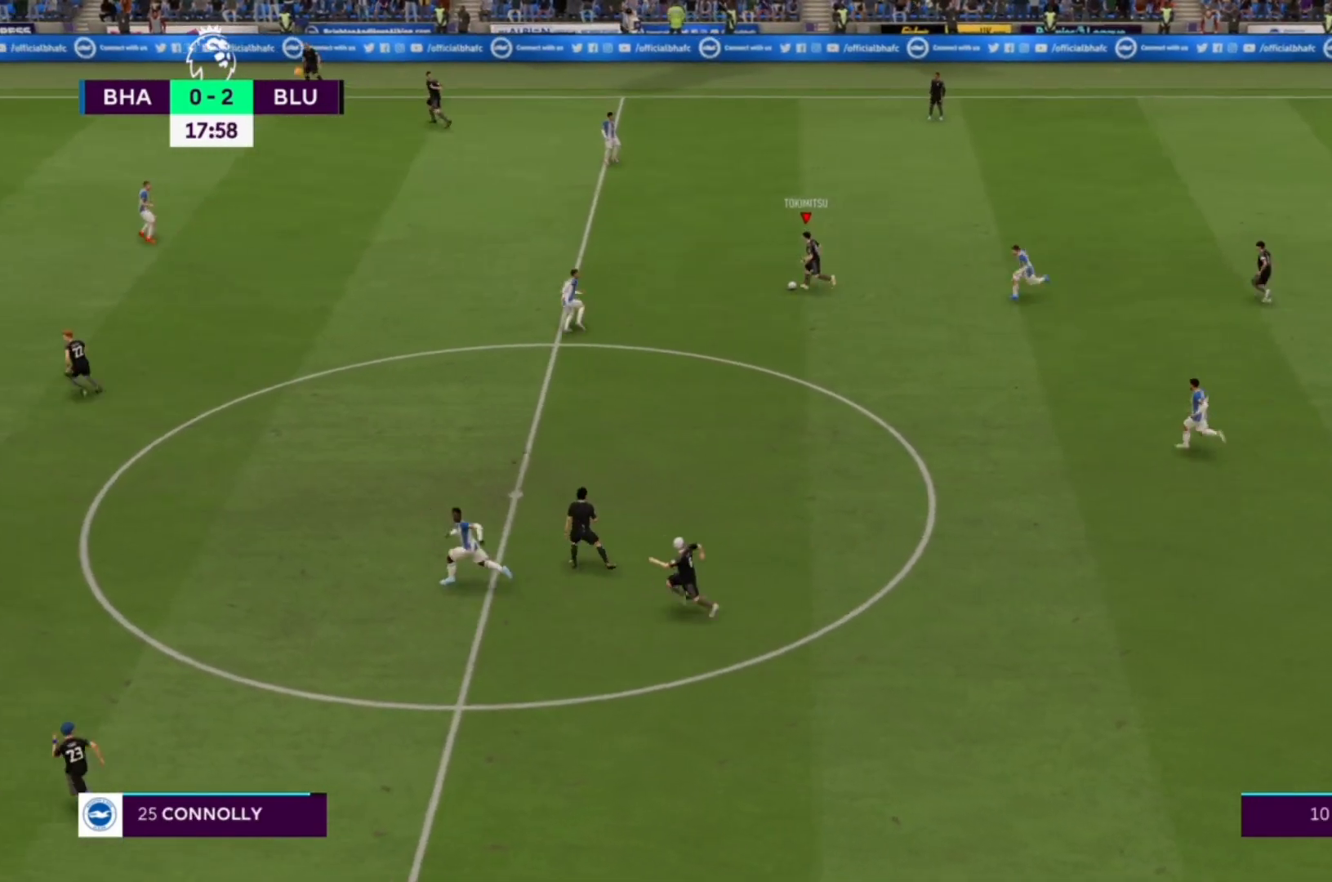
{"buttons": [], "left_stick": "up-left", "right_stick": "center", "events": [[300, "left_stick", "up-left"], [333, "CROSS", "down"], [367, "L1", "down"], [467, "CROSS", "up"], [500, "L1", "up"]]}
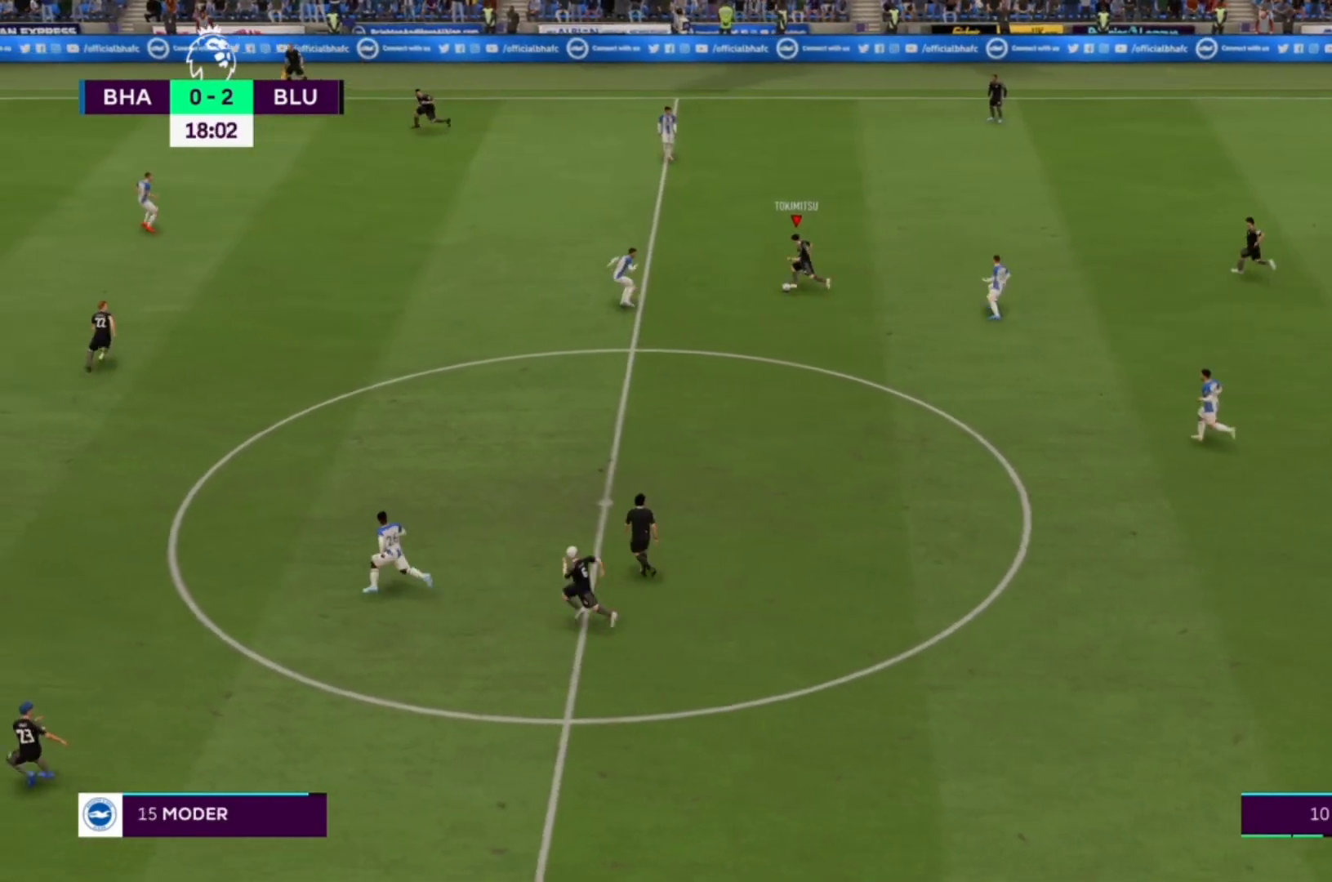
{"buttons": [], "left_stick": "up-left", "right_stick": "center", "events": []}
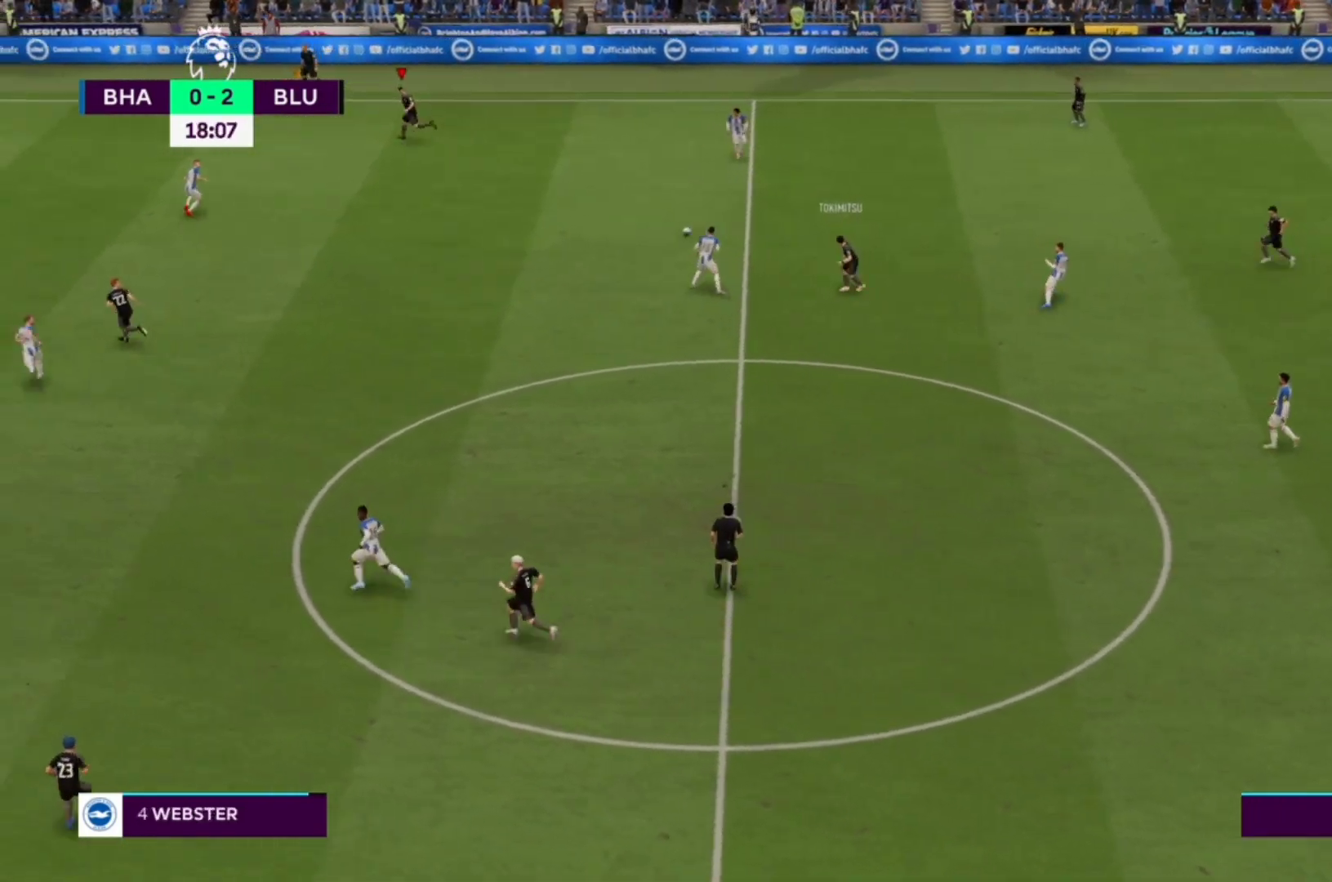
{"buttons": [], "left_stick": "down", "right_stick": "center", "events": [[200, "left_stick", "center"], [367, "left_stick", "down"]]}
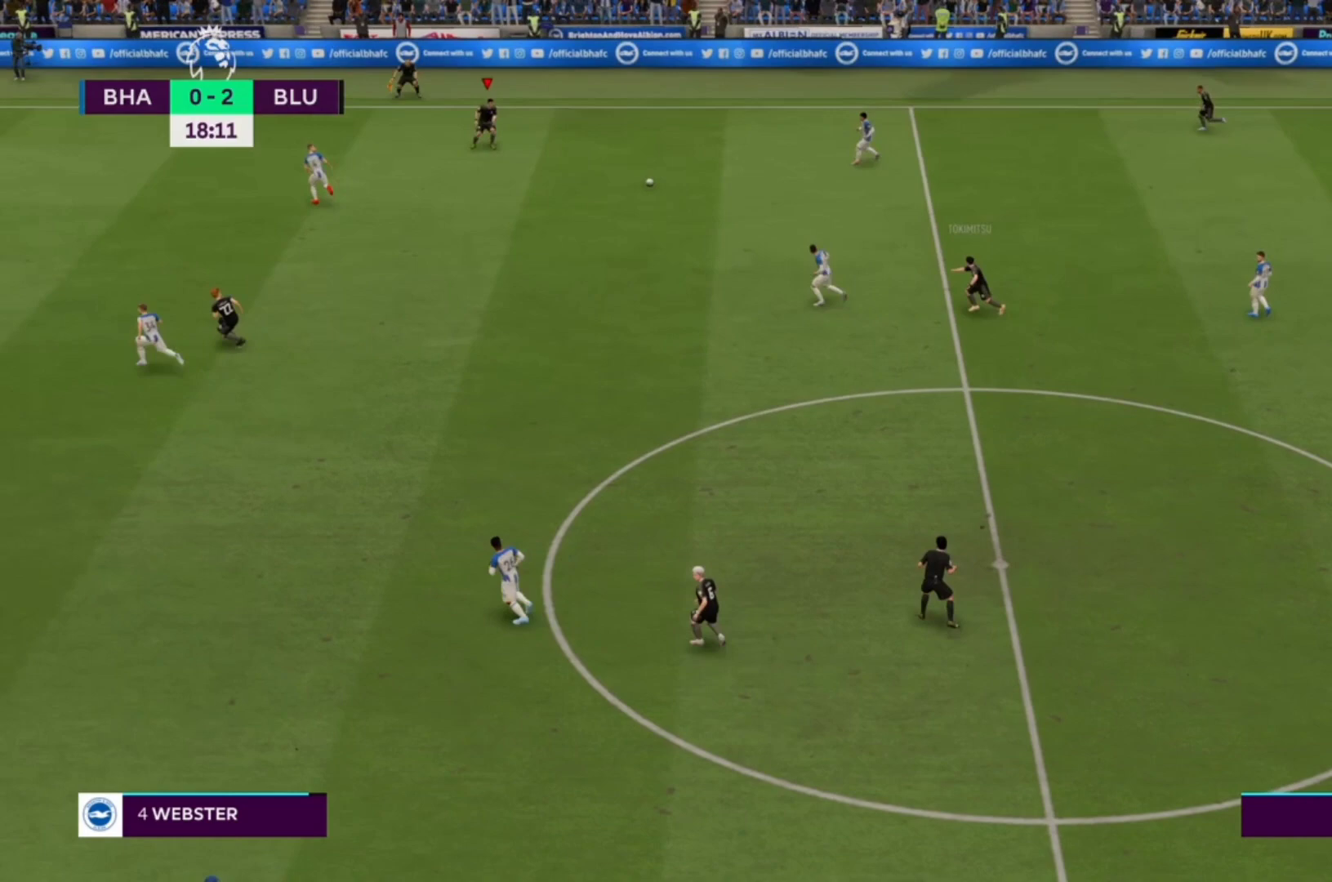
{"buttons": ["CROSS", "L1"], "left_stick": "down", "right_stick": "center", "events": [[467, "L1", "down"], [500, "CROSS", "down"]]}
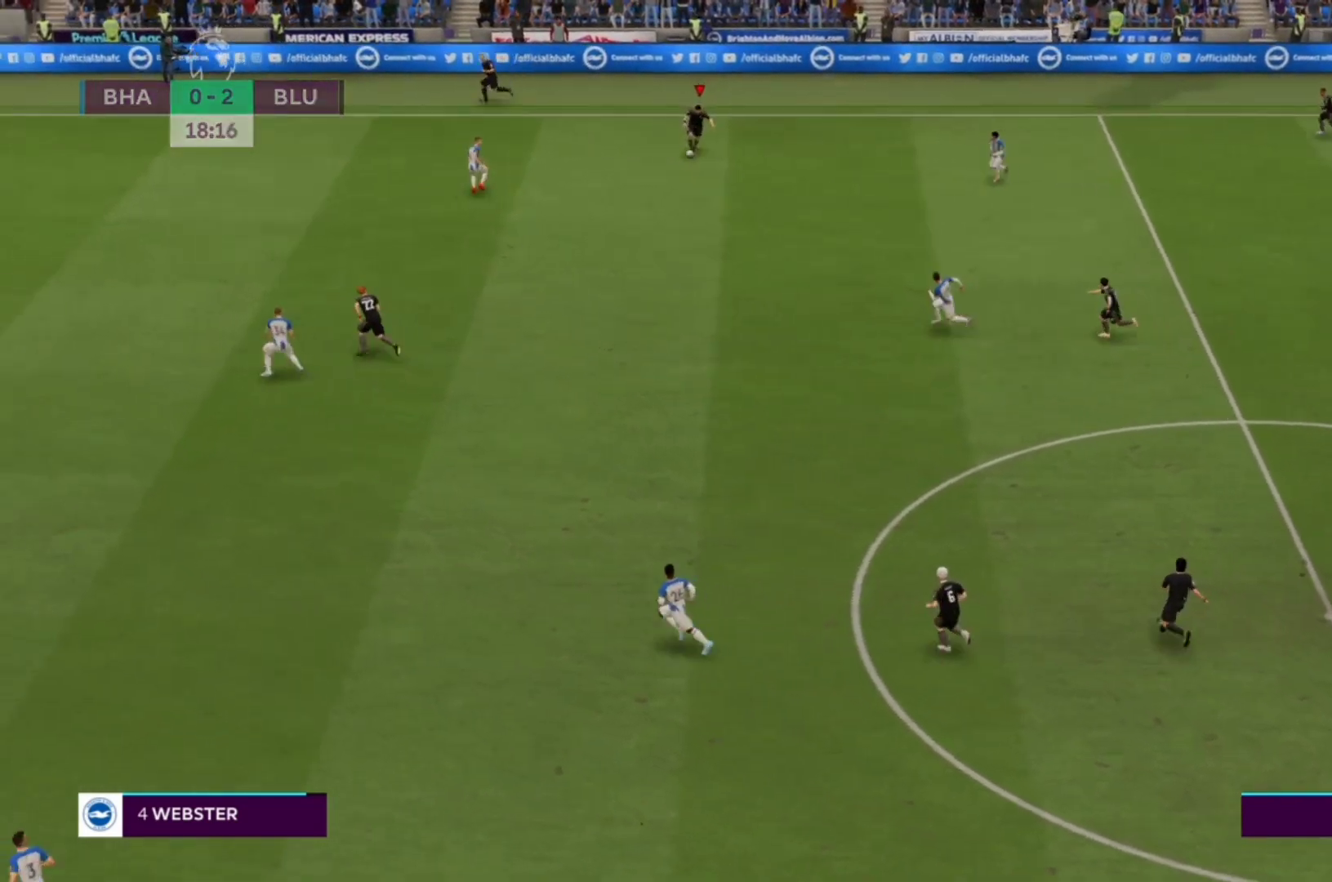
{"buttons": [], "left_stick": "down", "right_stick": "center", "events": [[133, "CROSS", "up"], [133, "L1", "up"]]}
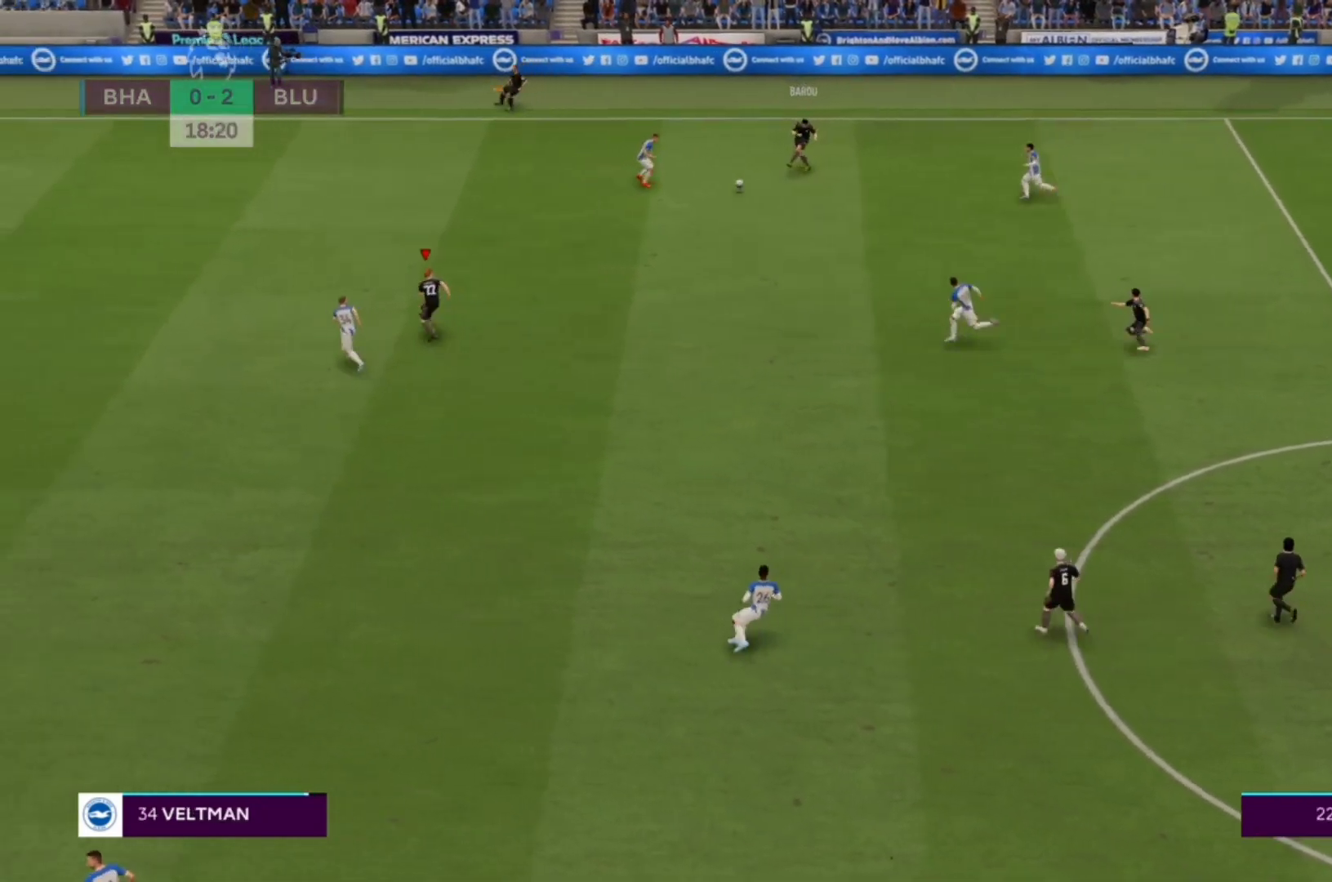
{"buttons": [], "left_stick": "center", "right_stick": "center", "events": [[333, "left_stick", "center"]]}
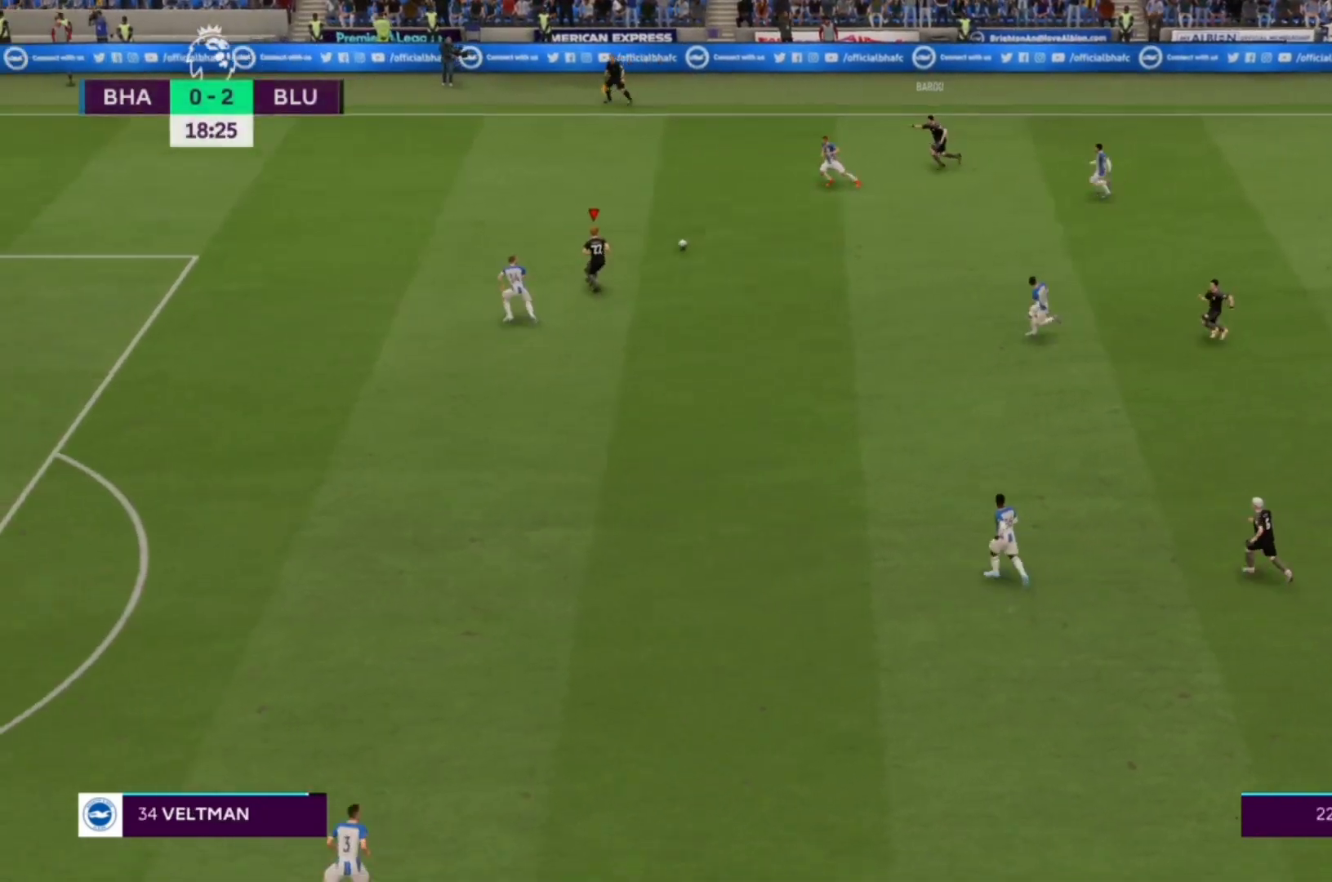
{"buttons": [], "left_stick": "down", "right_stick": "center", "events": [[300, "left_stick", "down"]]}
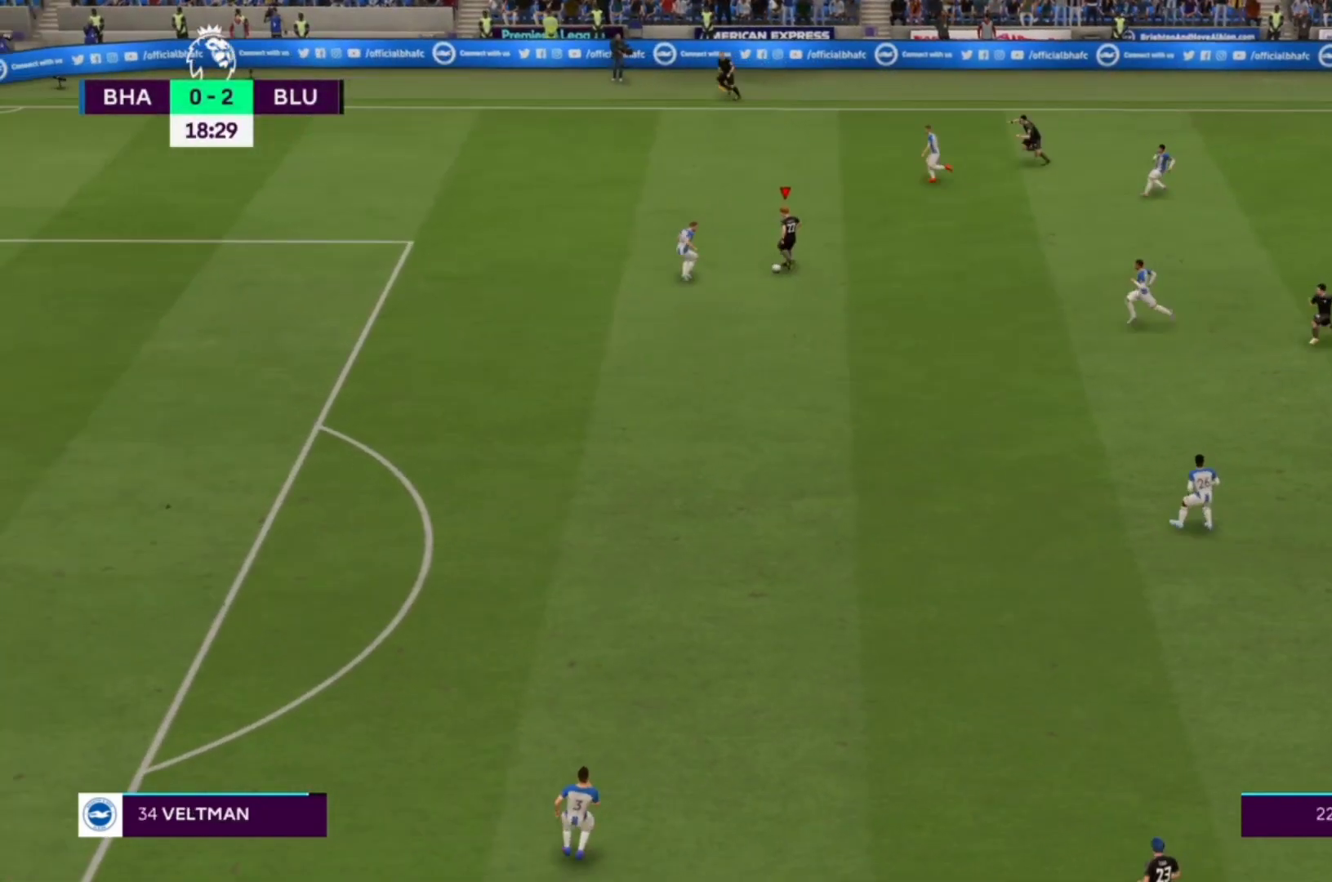
{"buttons": ["R1"], "left_stick": "down", "right_stick": "center", "events": [[233, "R1", "down"]]}
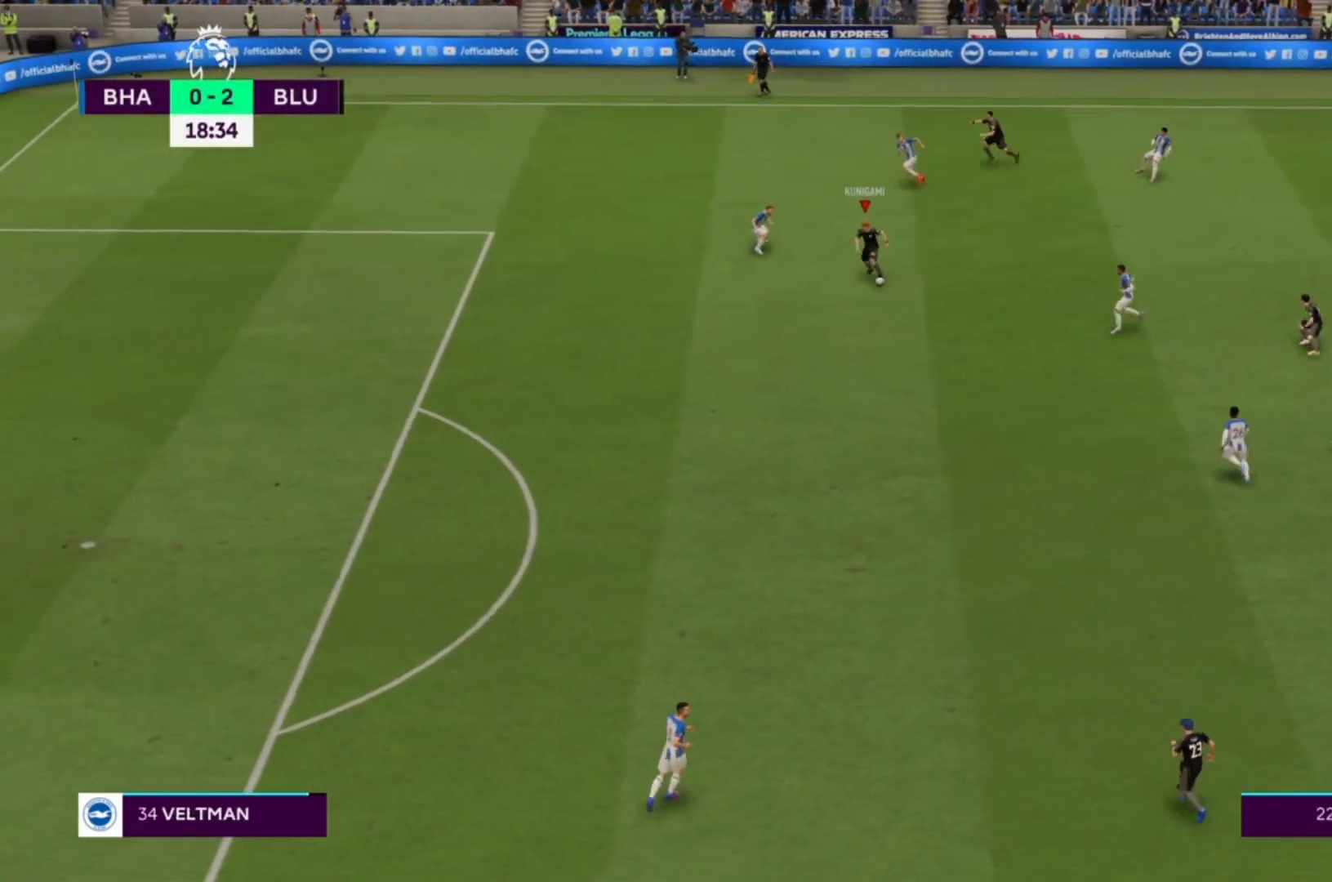
{"buttons": ["R1"], "left_stick": "down", "right_stick": "center", "events": []}
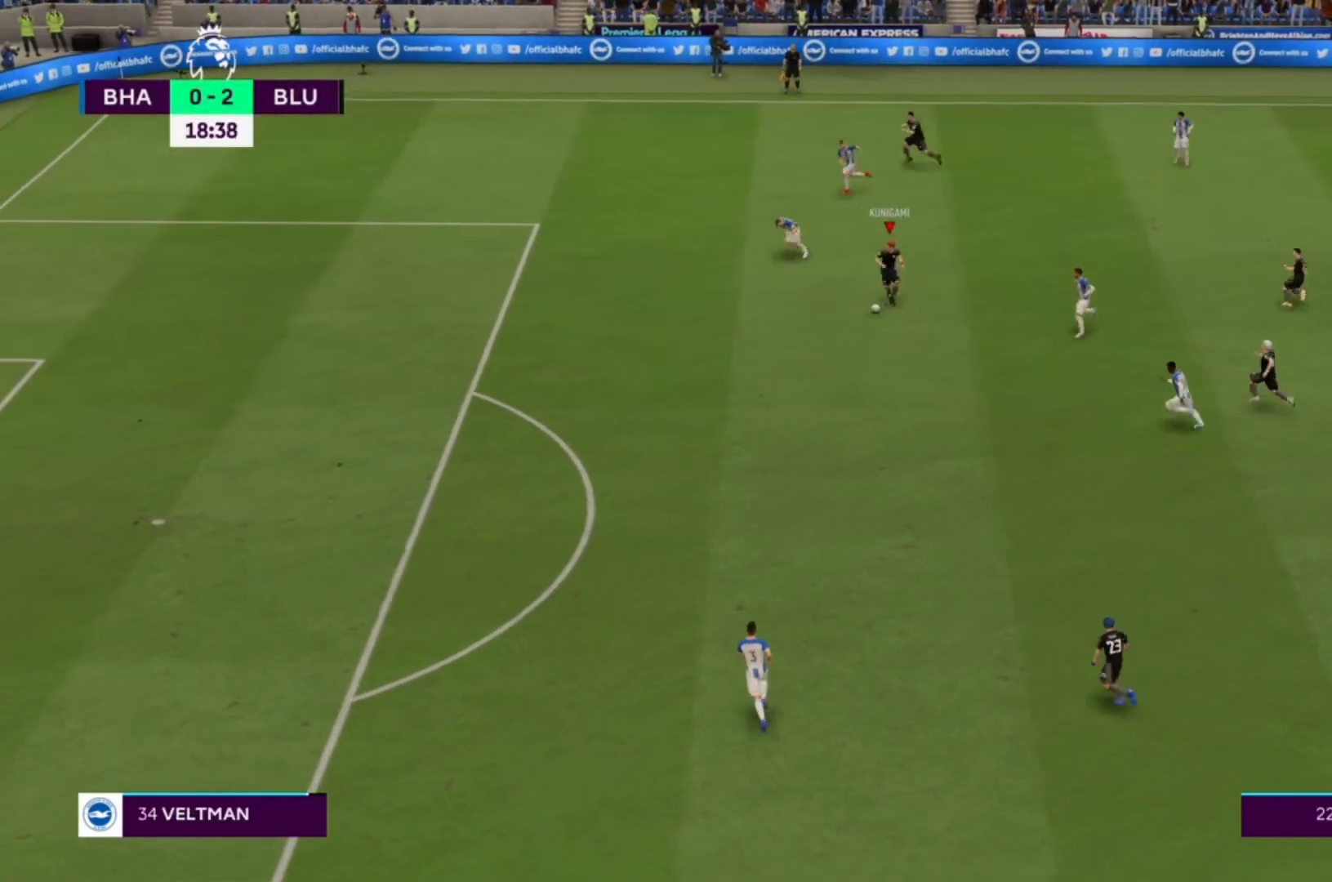
{"buttons": ["R1"], "left_stick": "down-left", "right_stick": "center", "events": [[467, "left_stick", "down-left"]]}
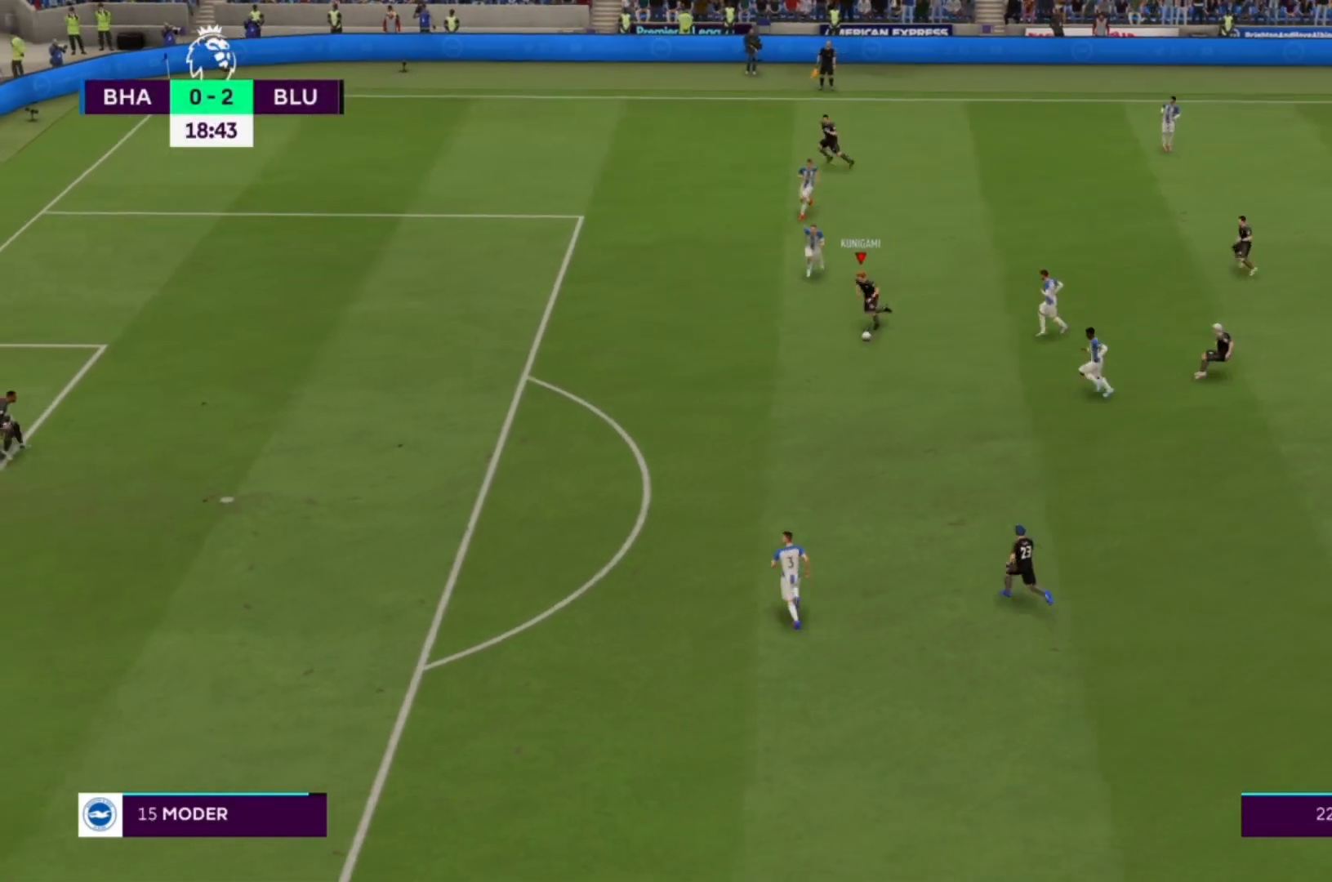
{"buttons": ["R1", "R2"], "left_stick": "left", "right_stick": "center", "events": [[333, "left_stick", "left"], [433, "R2", "down"]]}
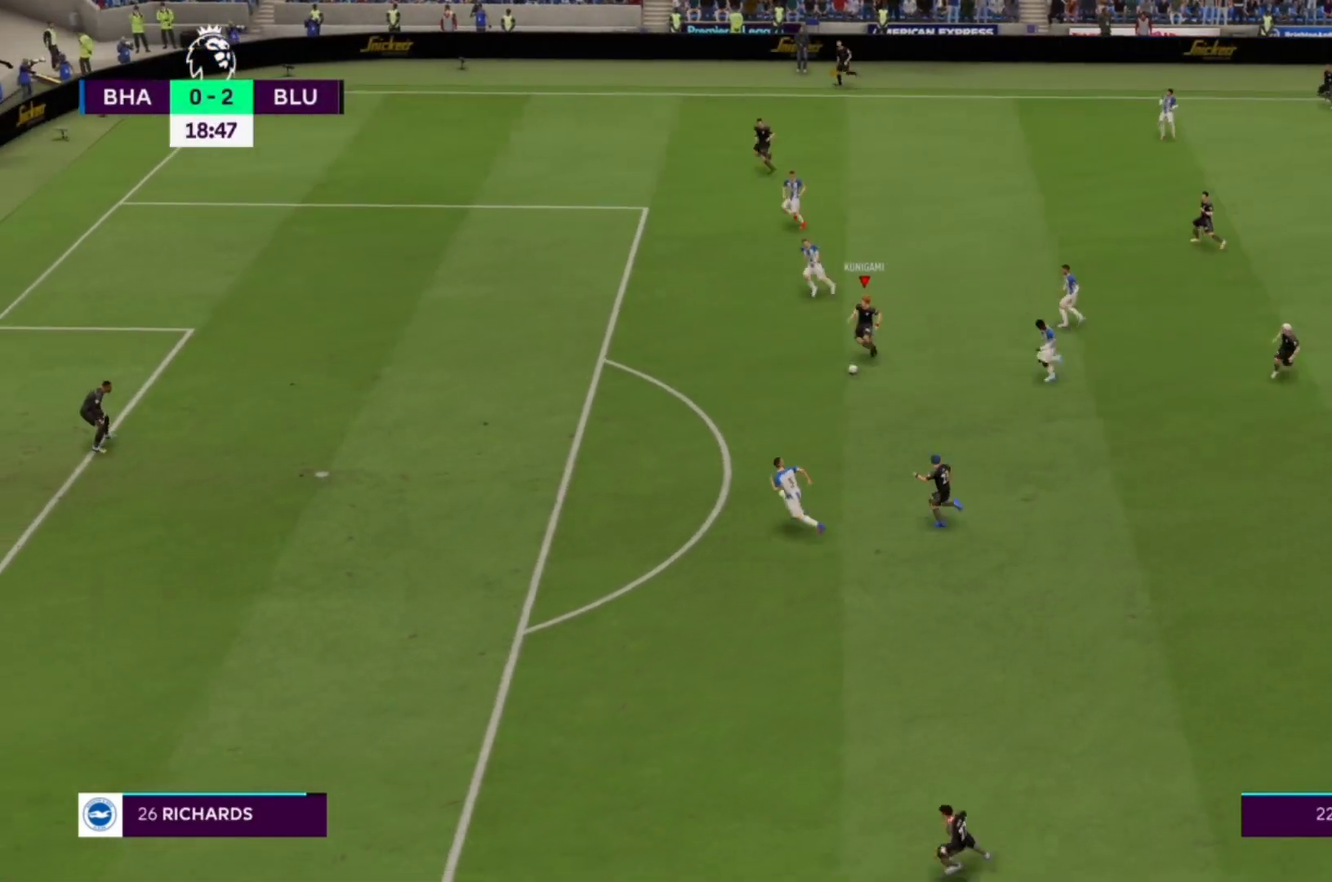
{"buttons": ["R1", "R2"], "left_stick": "left", "right_stick": "center", "events": []}
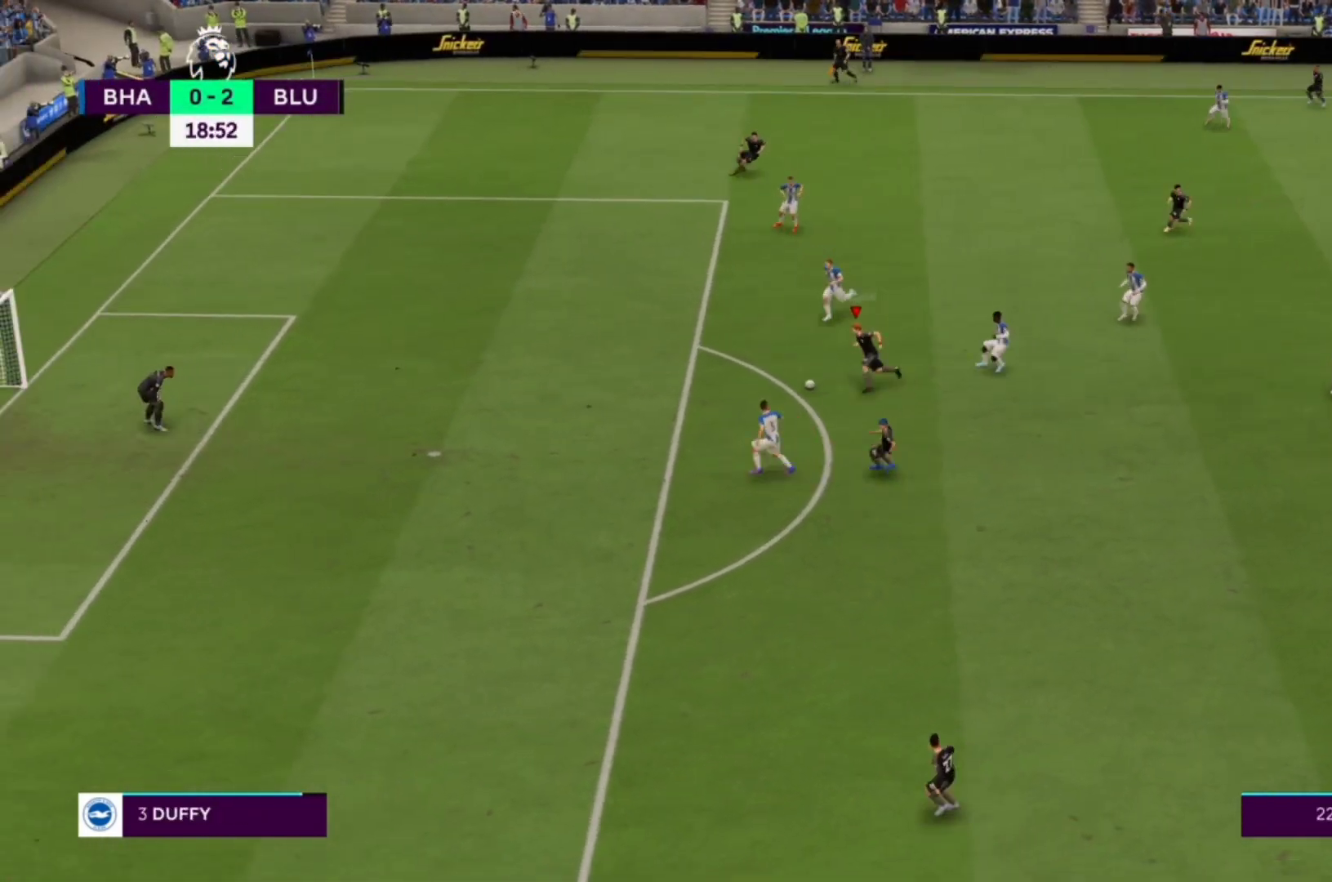
{"buttons": [], "left_stick": "down", "right_stick": "center", "events": [[33, "R2", "up"], [133, "R1", "up"], [133, "left_stick", "down-left"], [167, "SQUARE", "down"], [233, "left_stick", "down"], [367, "SQUARE", "up"]]}
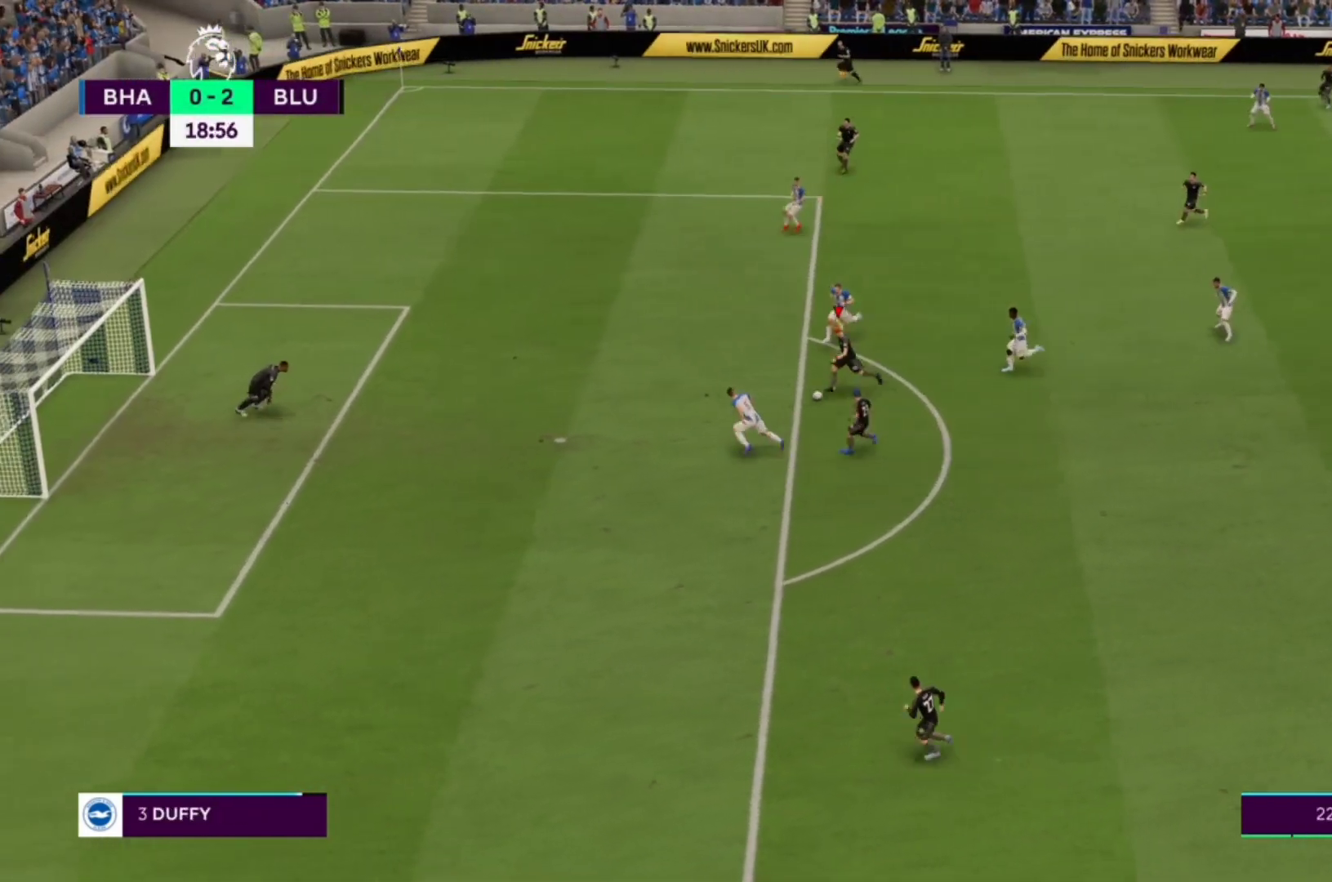
{"buttons": [], "left_stick": "down", "right_stick": "center", "events": []}
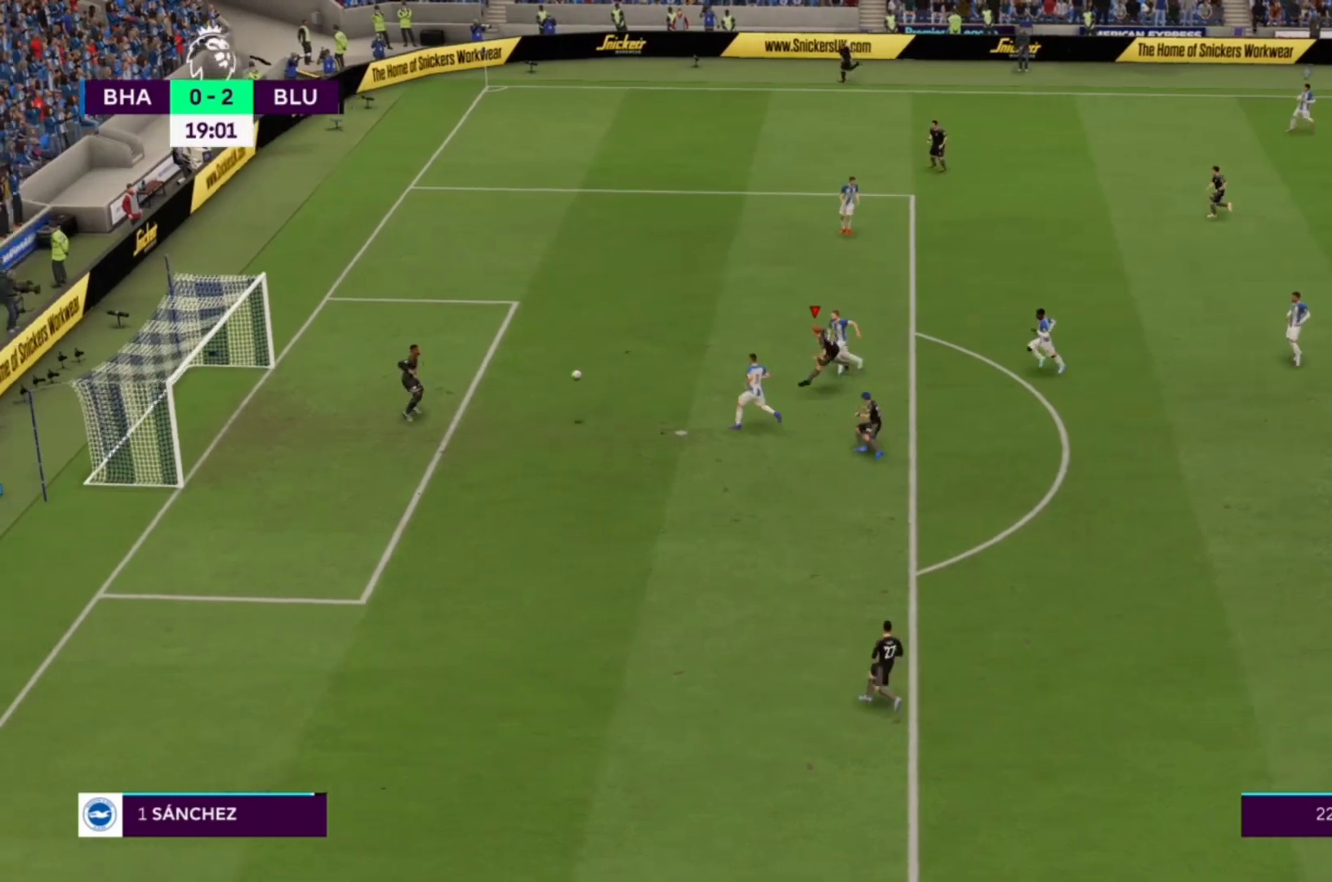
{"buttons": [], "left_stick": "down", "right_stick": "center", "events": []}
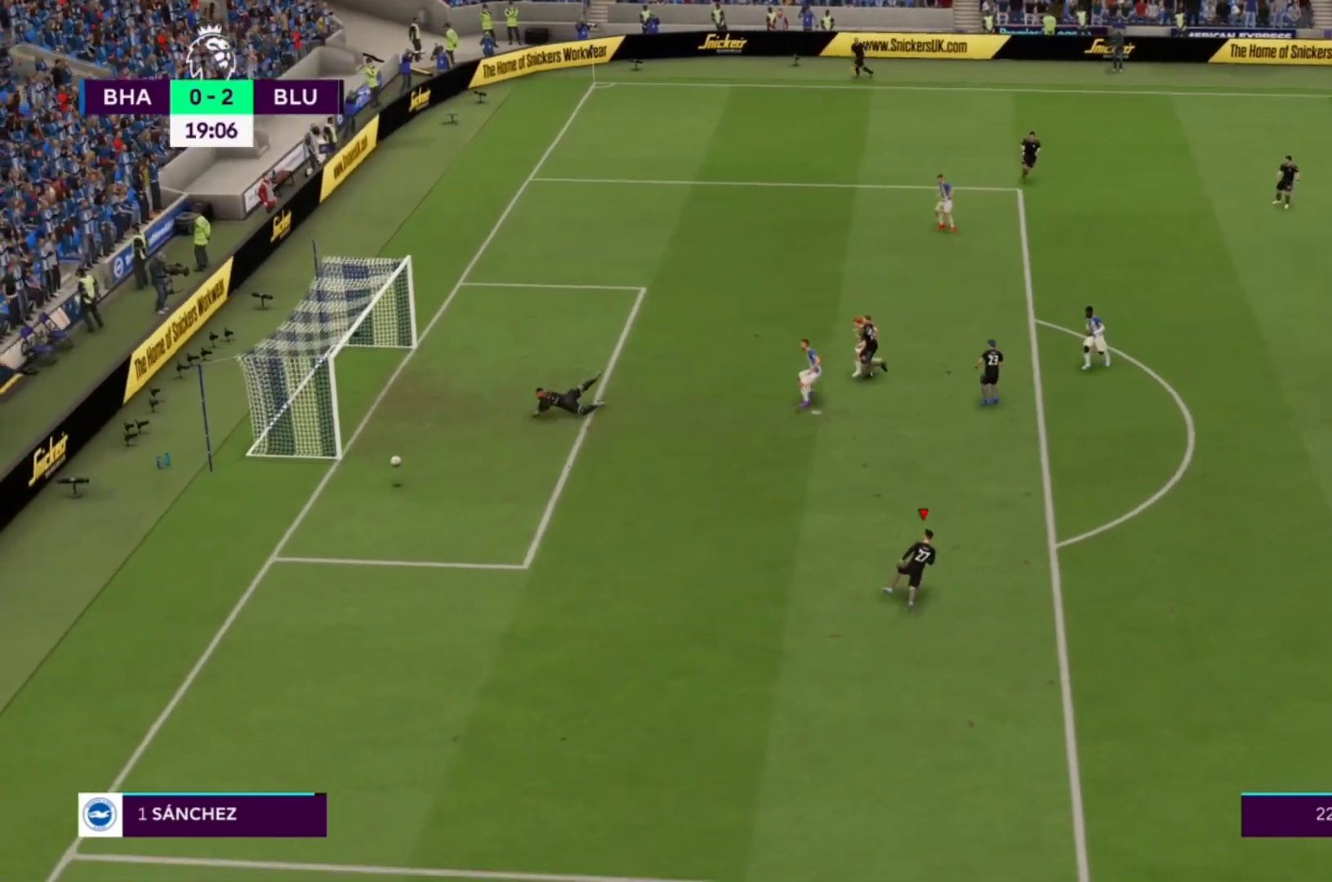
{"buttons": [], "left_stick": "center", "right_stick": "center", "events": [[300, "left_stick", "center"]]}
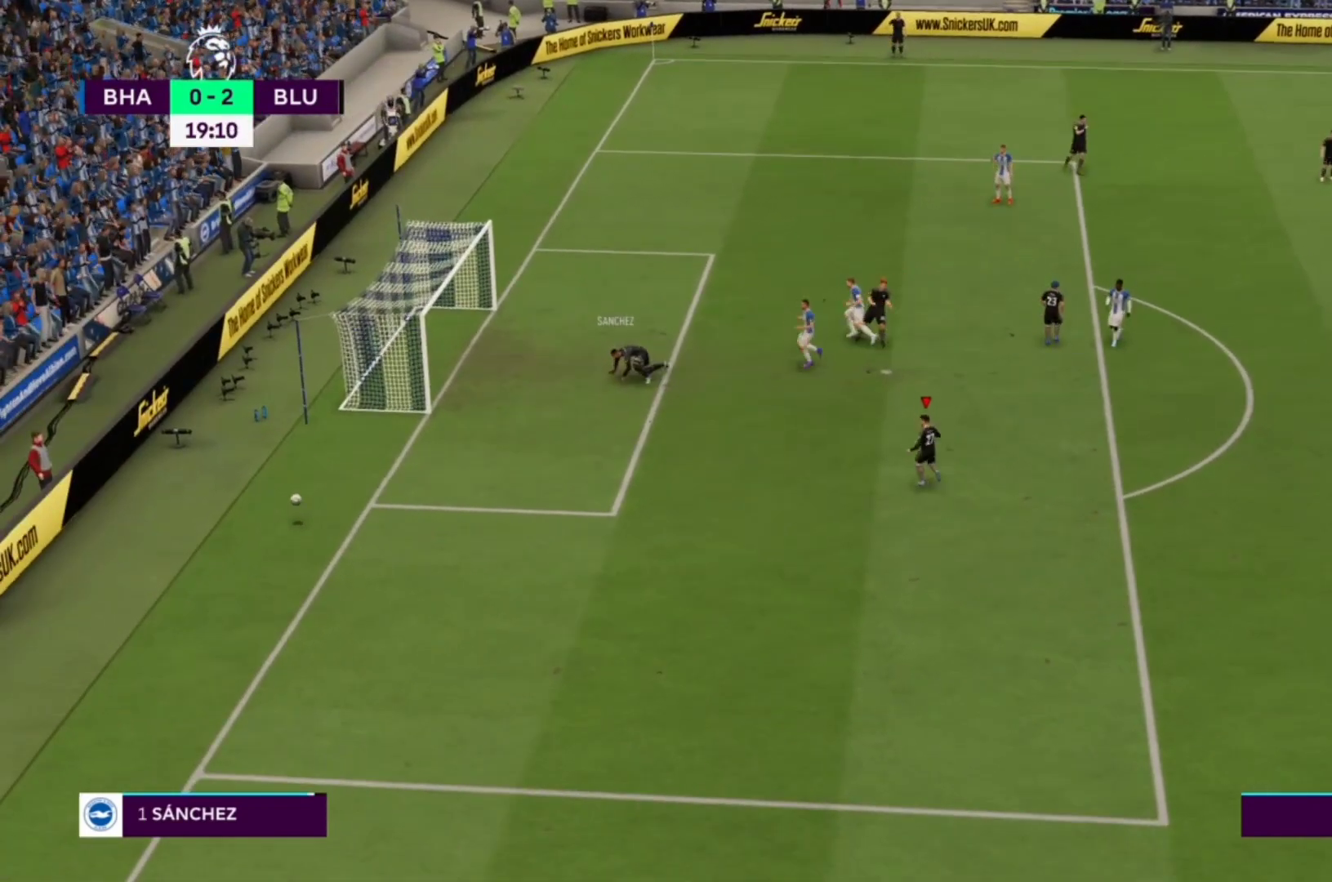
{"buttons": [], "left_stick": "center", "right_stick": "center", "events": []}
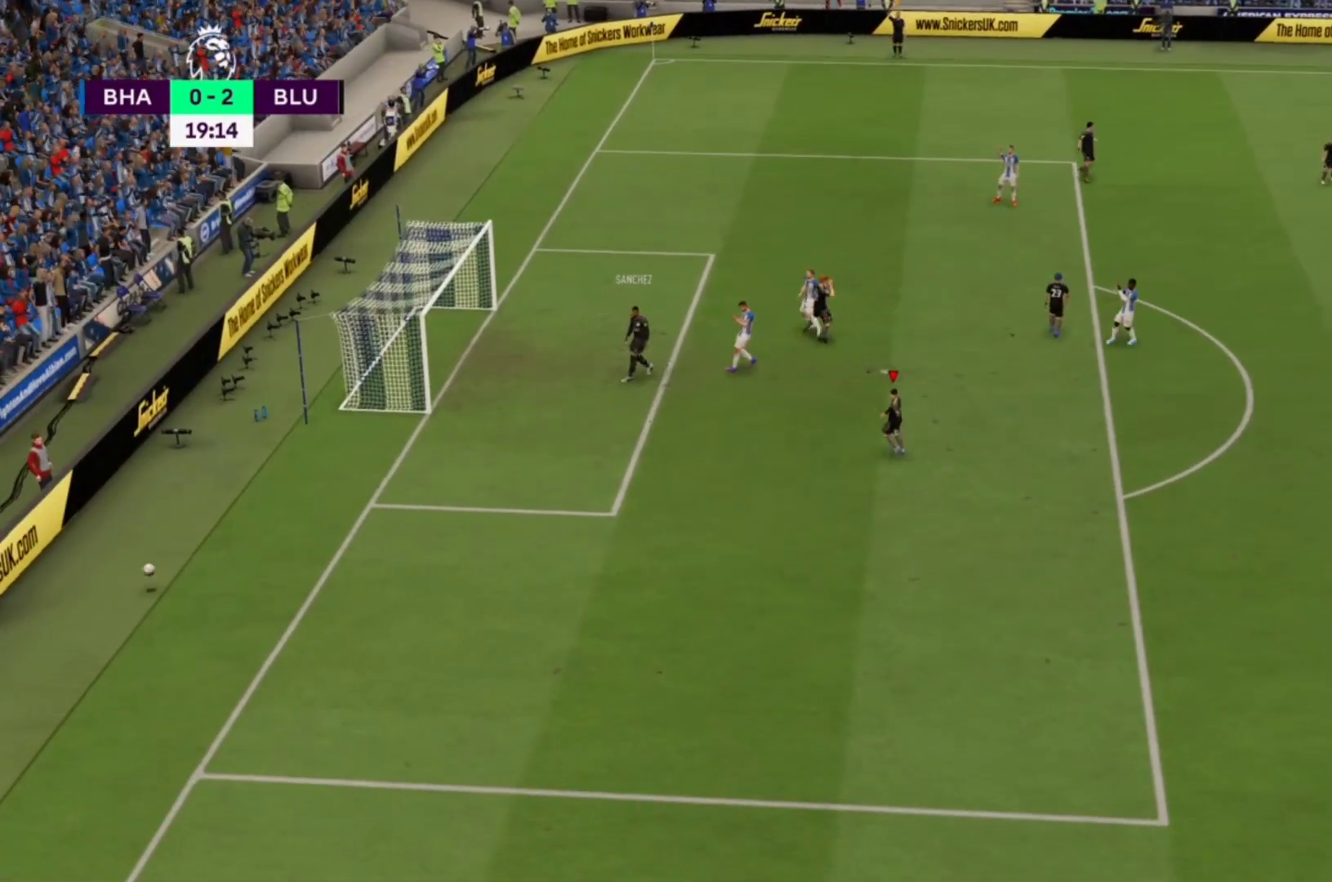
{"buttons": [], "left_stick": "center", "right_stick": "center", "events": []}